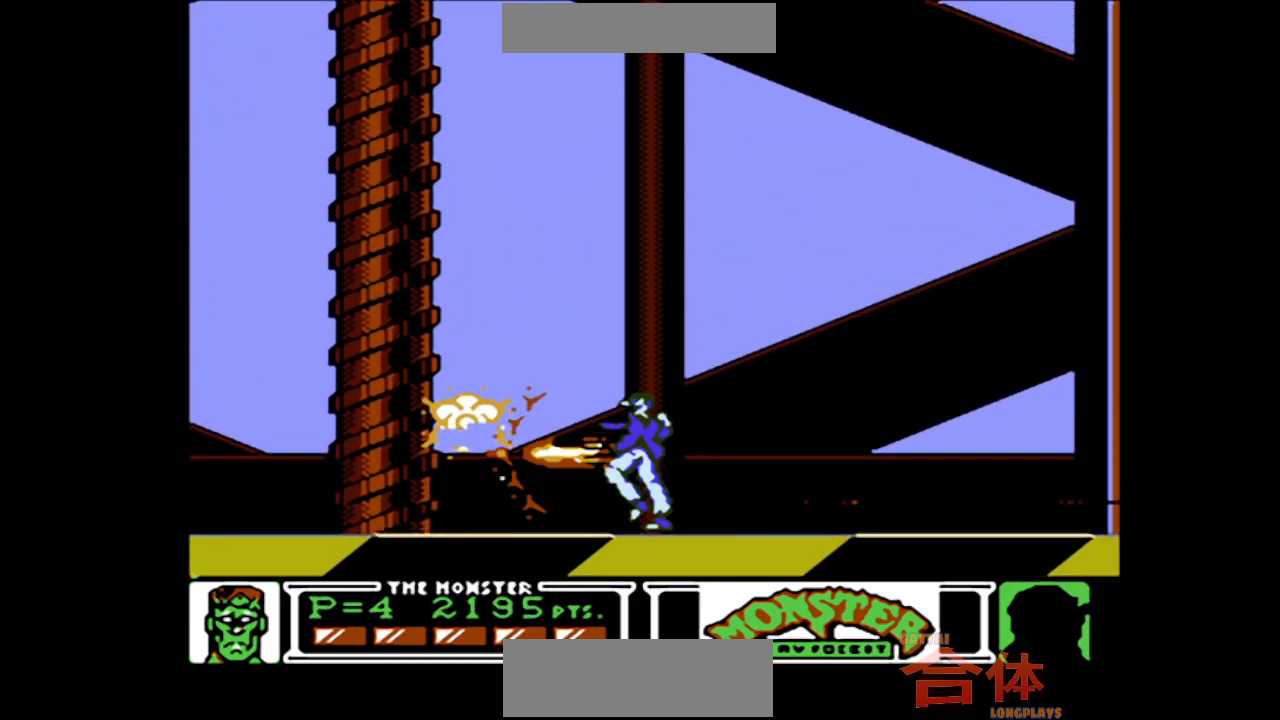
Gameplay with a controller (PlayStation layout); each line is a JSON object with the inputs held at the frame after it (dt_ms = milliseconds from this image to that frame). "events" lists button and stick changes between this image and that frame as [ms after this image, input, new state], when the widget could be followed in between. Not read: L1 L2 L3 R1 R2 R3.
{"dt_ms": 500, "buttons": [], "events": []}
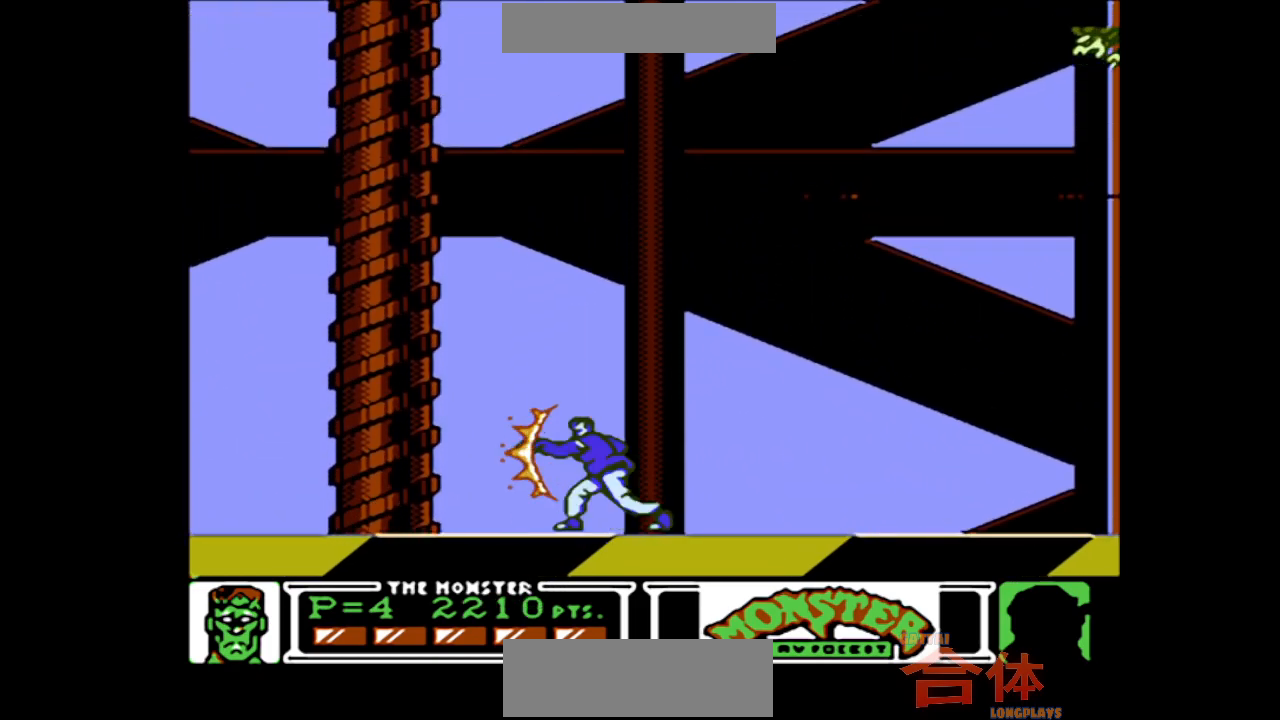
{"dt_ms": 500, "buttons": ["CROSS", "DPAD_RIGHT"]}
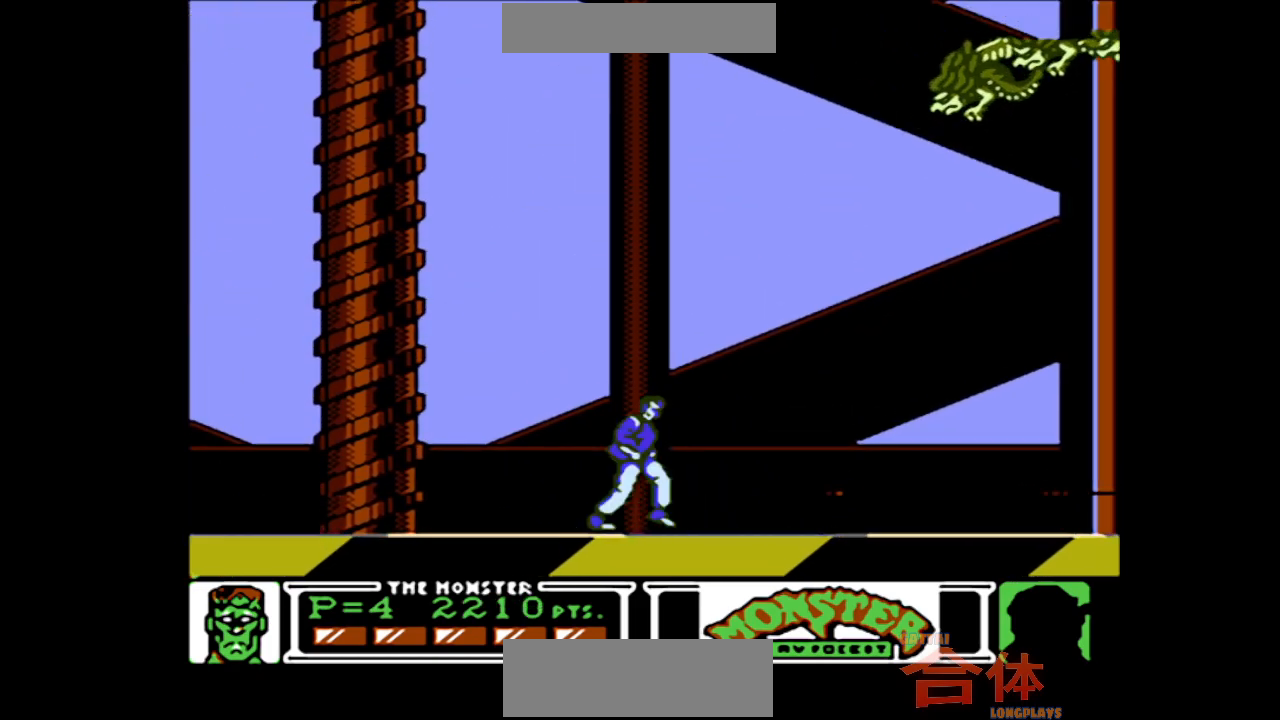
{"dt_ms": 500, "buttons": []}
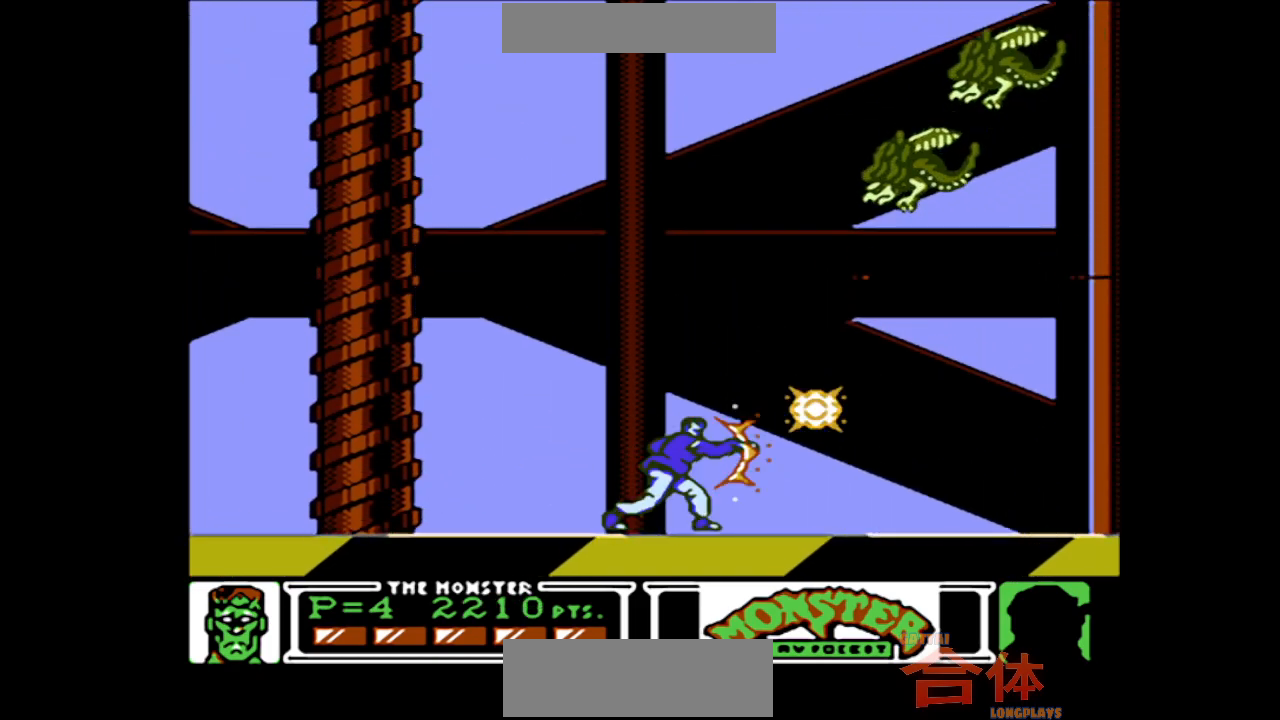
{"dt_ms": 500, "buttons": [], "events": []}
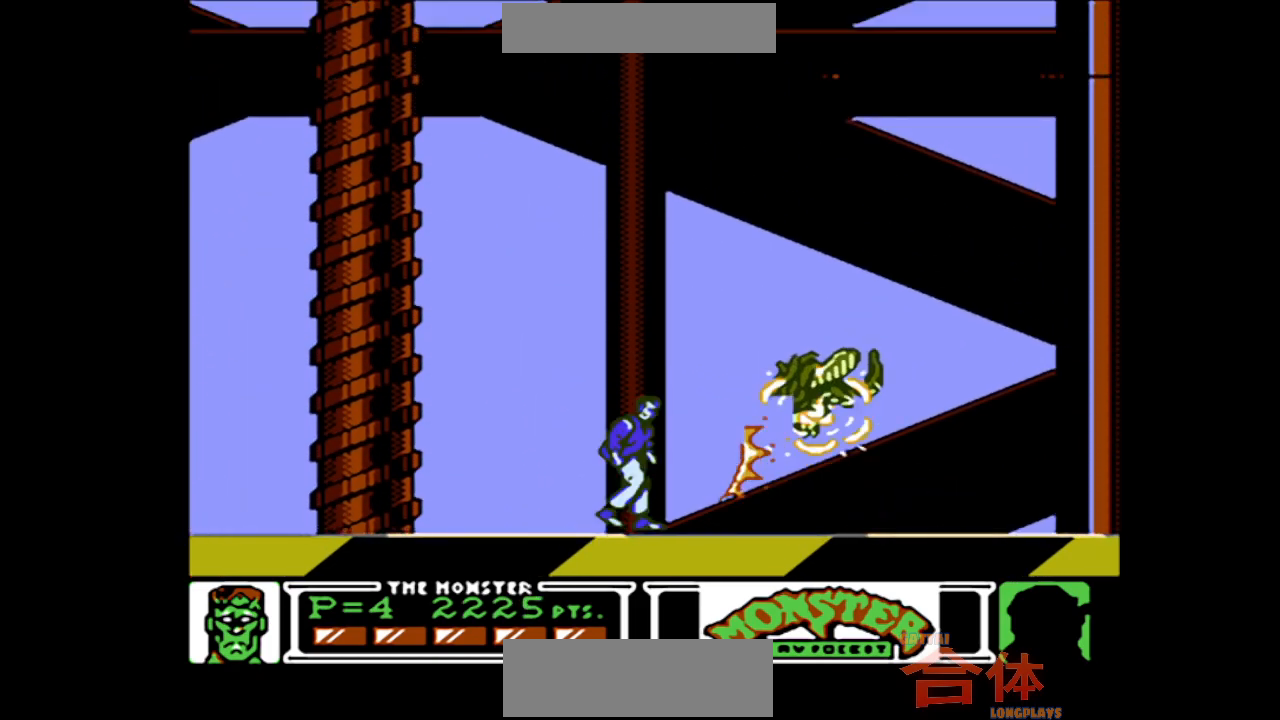
{"dt_ms": 500, "buttons": [], "events": []}
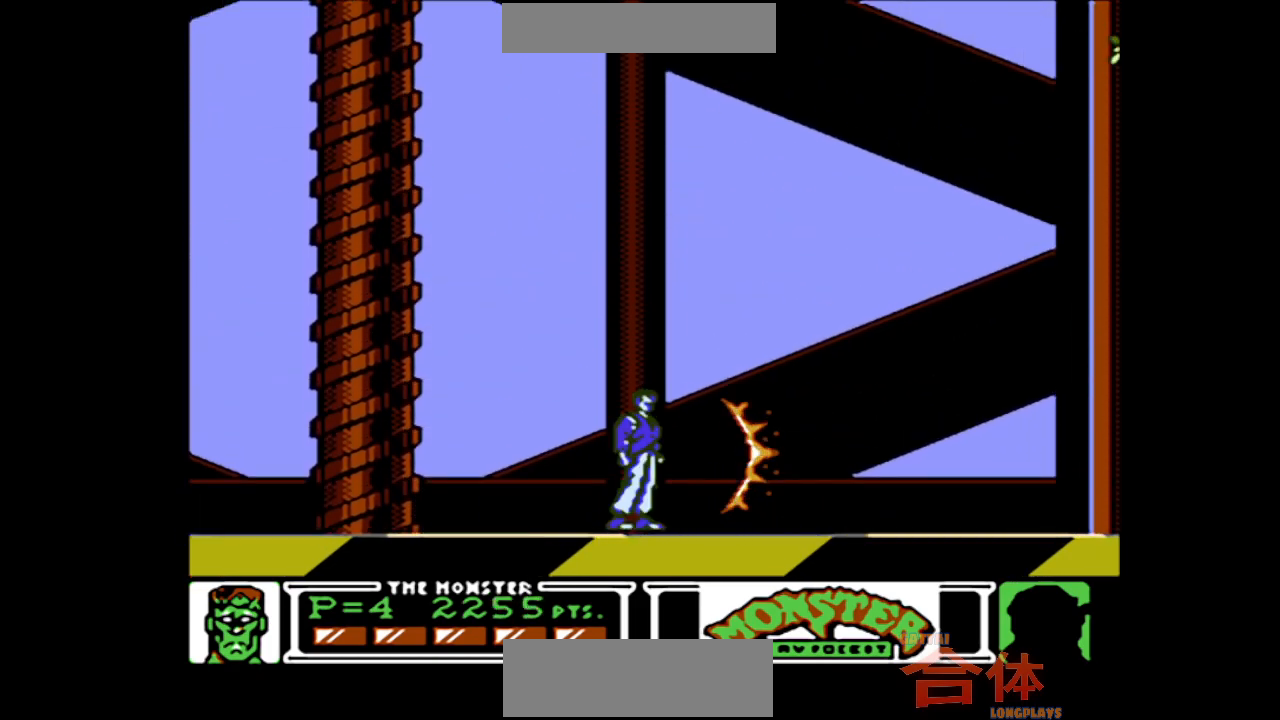
{"dt_ms": 500, "buttons": [], "events": []}
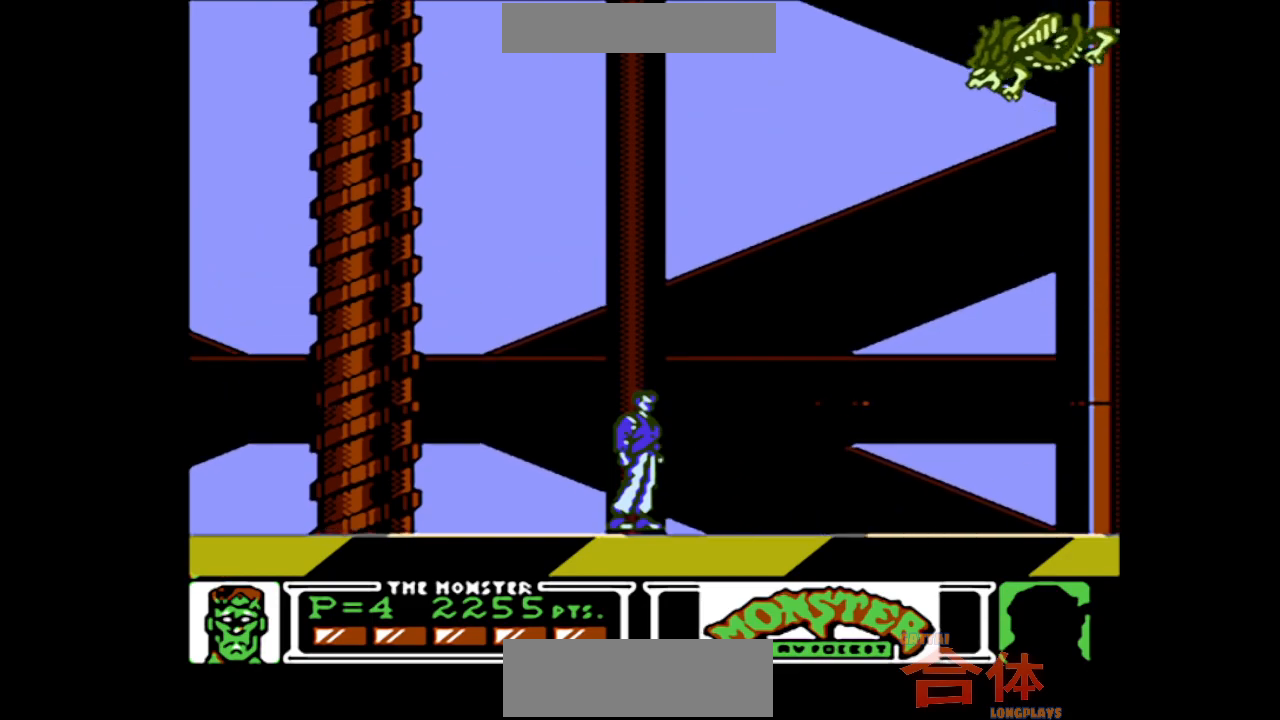
{"dt_ms": 1000, "buttons": ["CROSS"]}
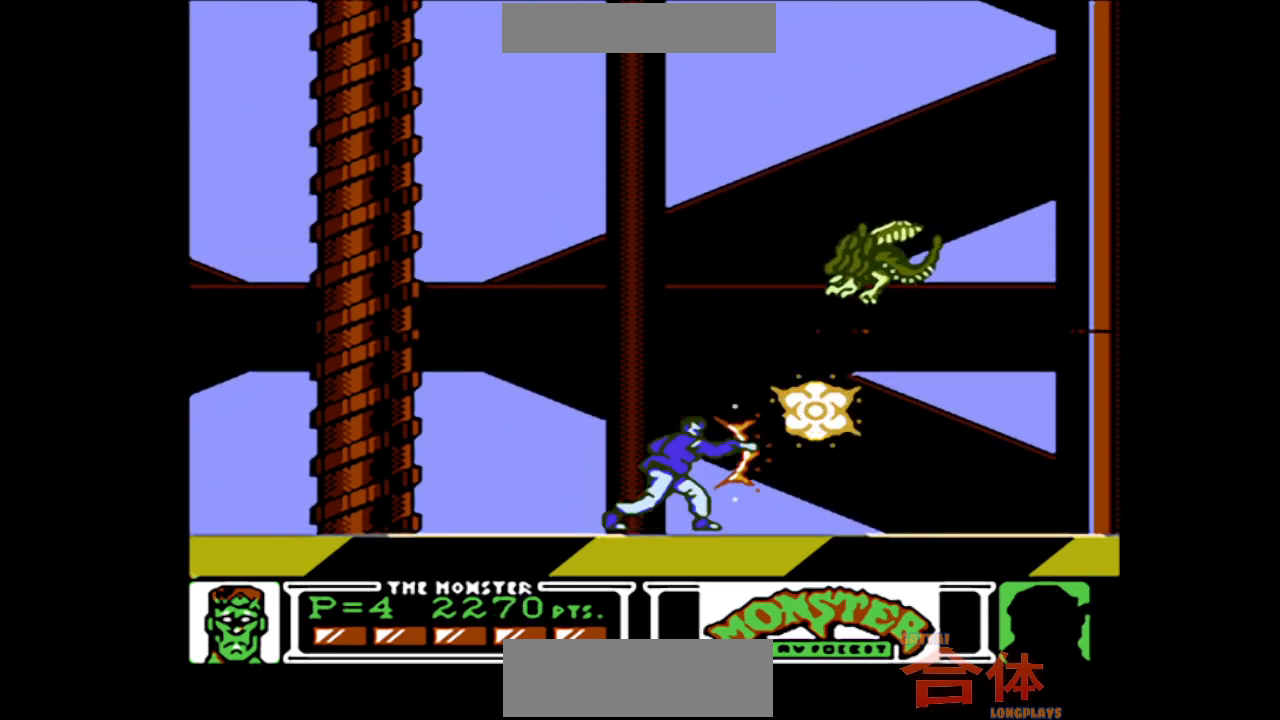
{"dt_ms": 500, "buttons": []}
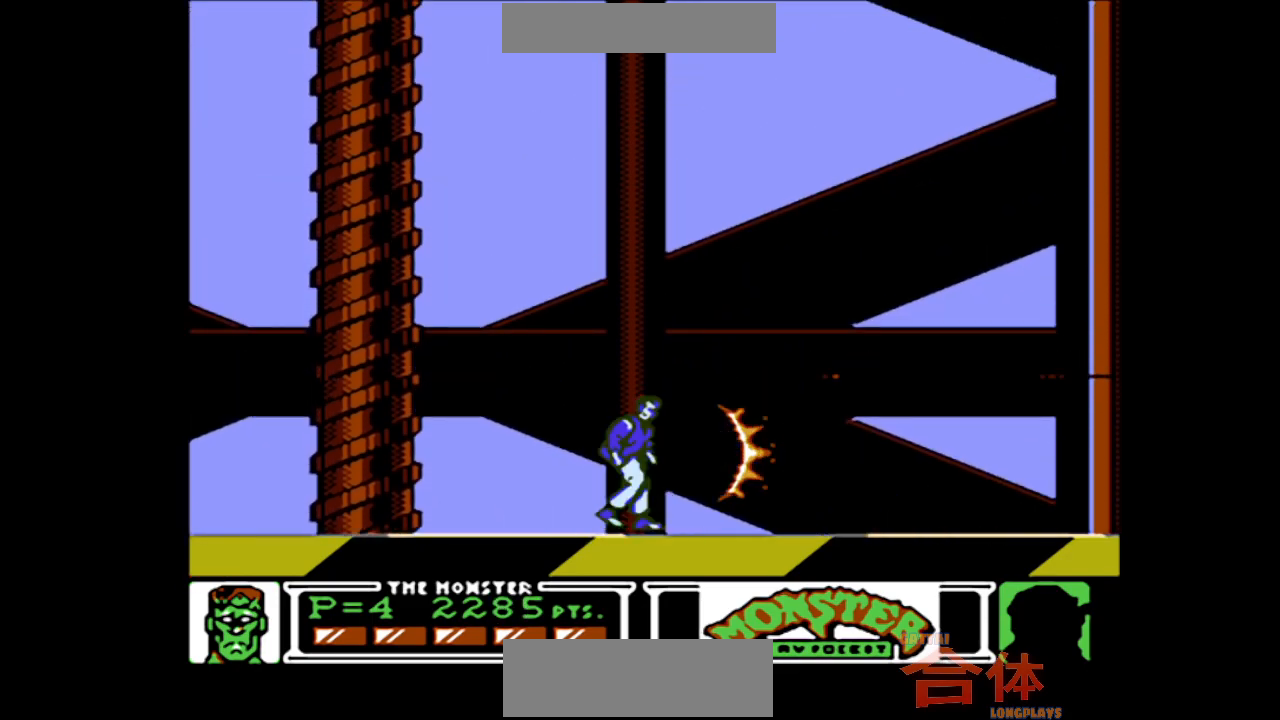
{"dt_ms": 500, "buttons": ["DPAD_LEFT"], "events": [[417, "DPAD_LEFT", "down"]]}
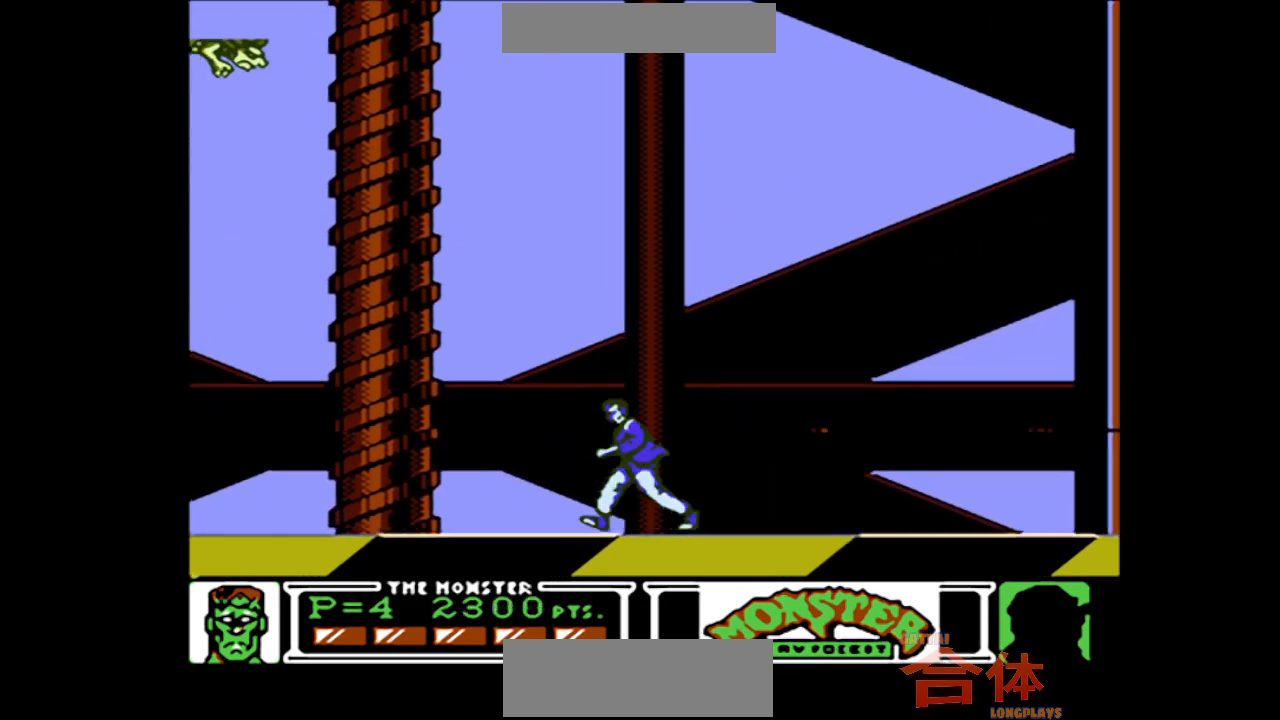
{"dt_ms": 500, "buttons": [], "events": [[17, "DPAD_LEFT", "up"], [200, "DPAD_LEFT", "down"], [300, "DPAD_LEFT", "up"]]}
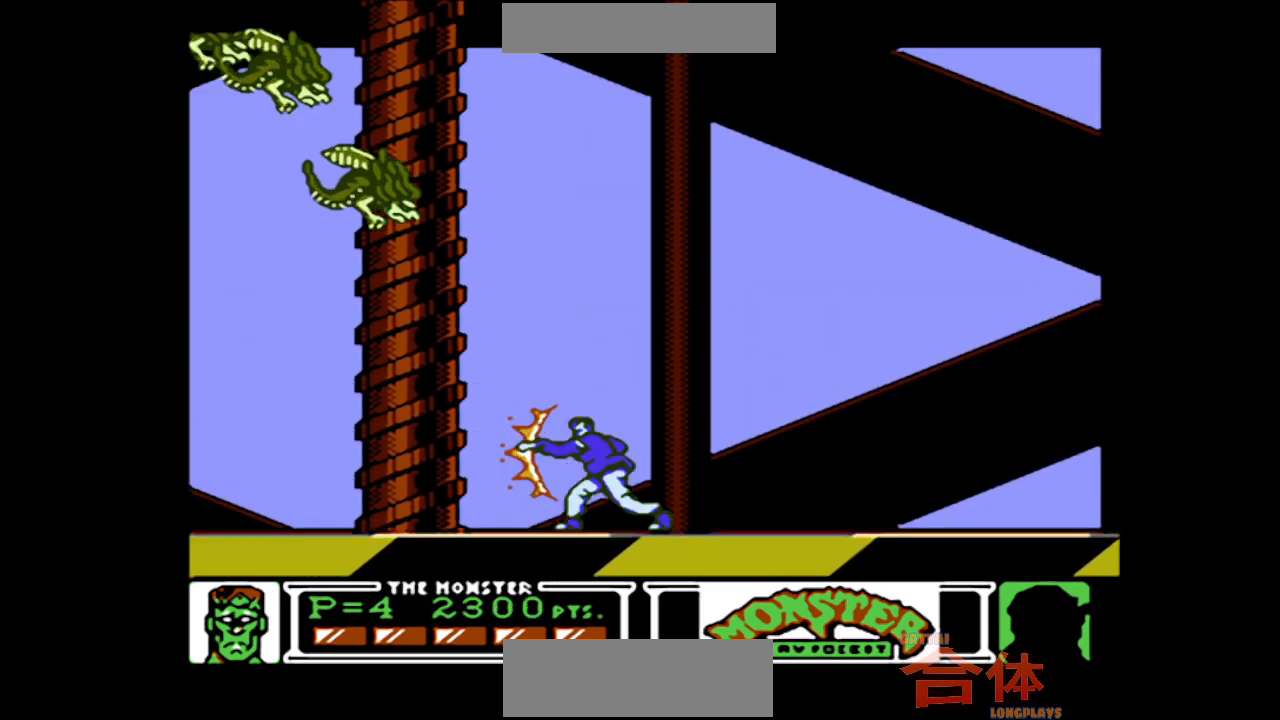
{"dt_ms": 1000, "buttons": [], "events": []}
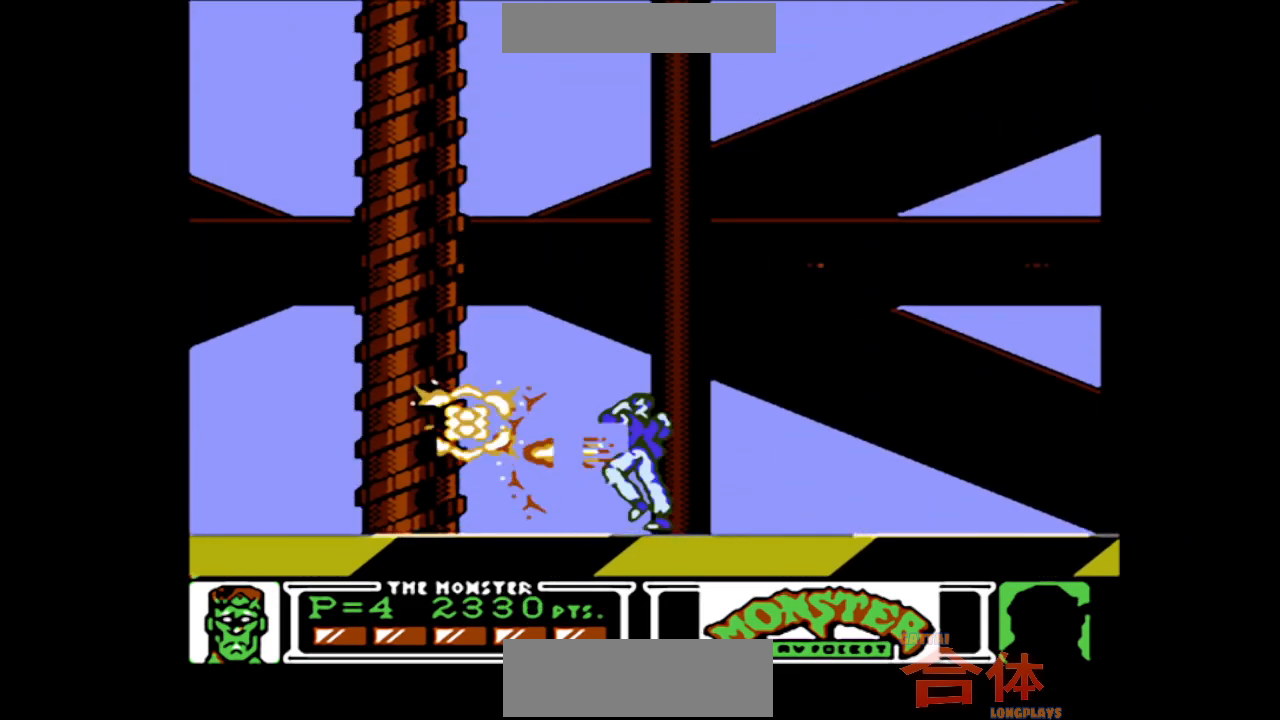
{"dt_ms": 500, "buttons": [], "events": []}
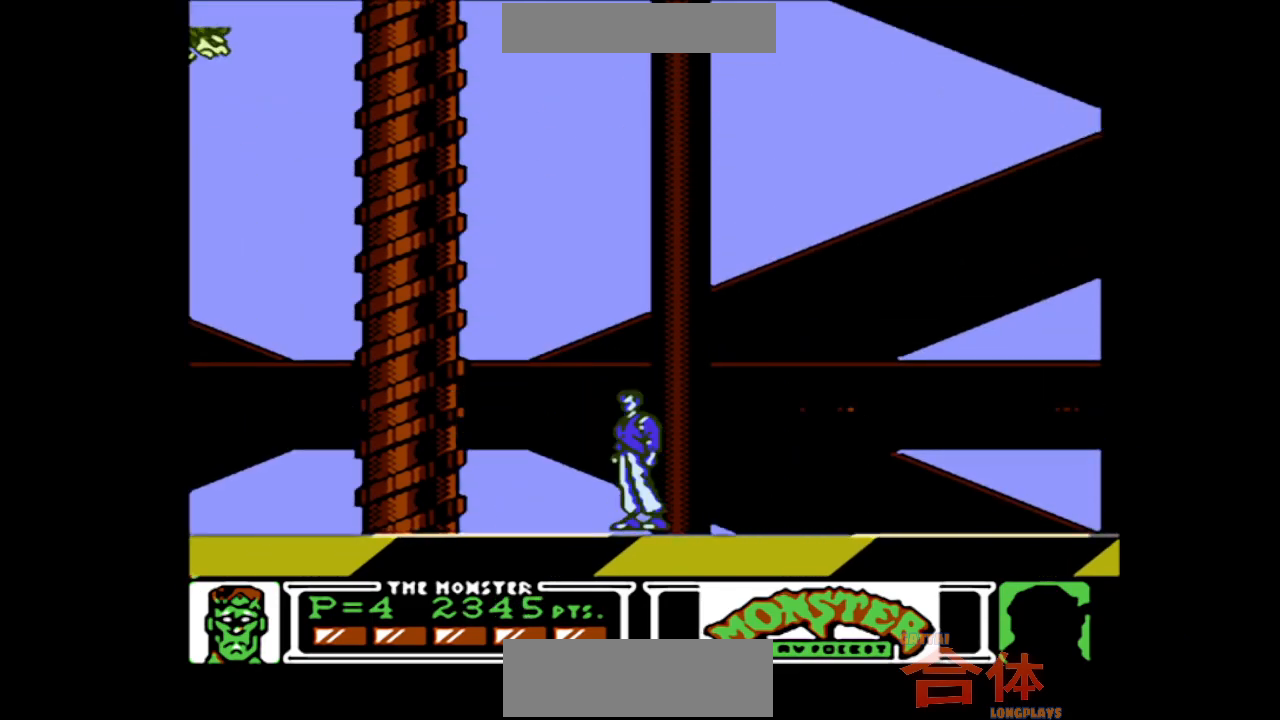
{"dt_ms": 500, "buttons": [], "events": [[433, "DPAD_LEFT", "down"], [483, "DPAD_LEFT", "up"]]}
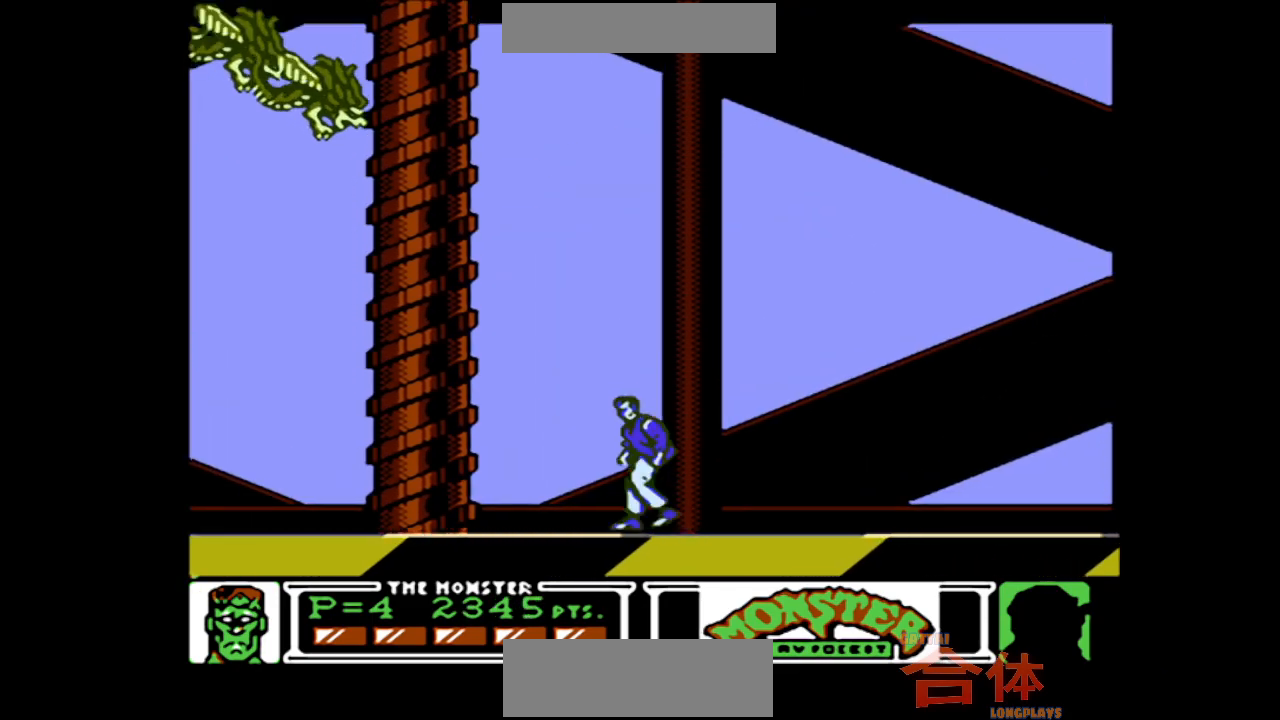
{"dt_ms": 500, "buttons": ["CROSS"]}
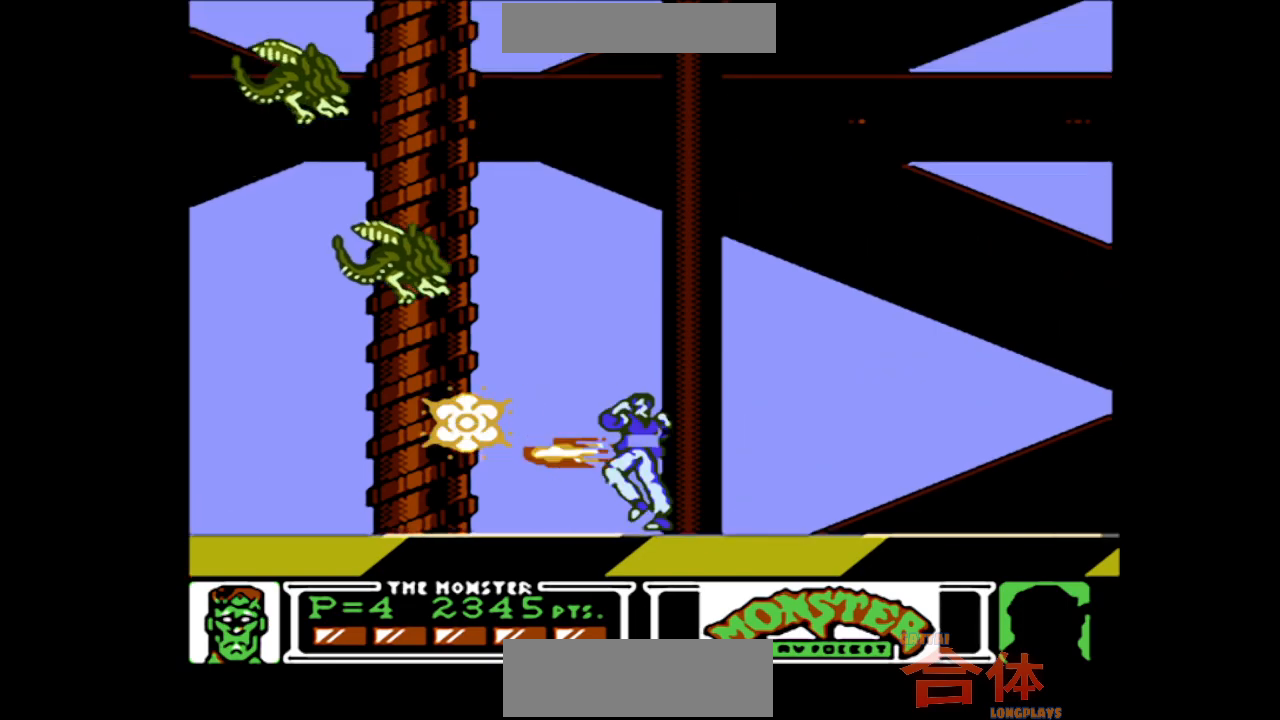
{"dt_ms": 500, "buttons": ["CROSS"], "events": []}
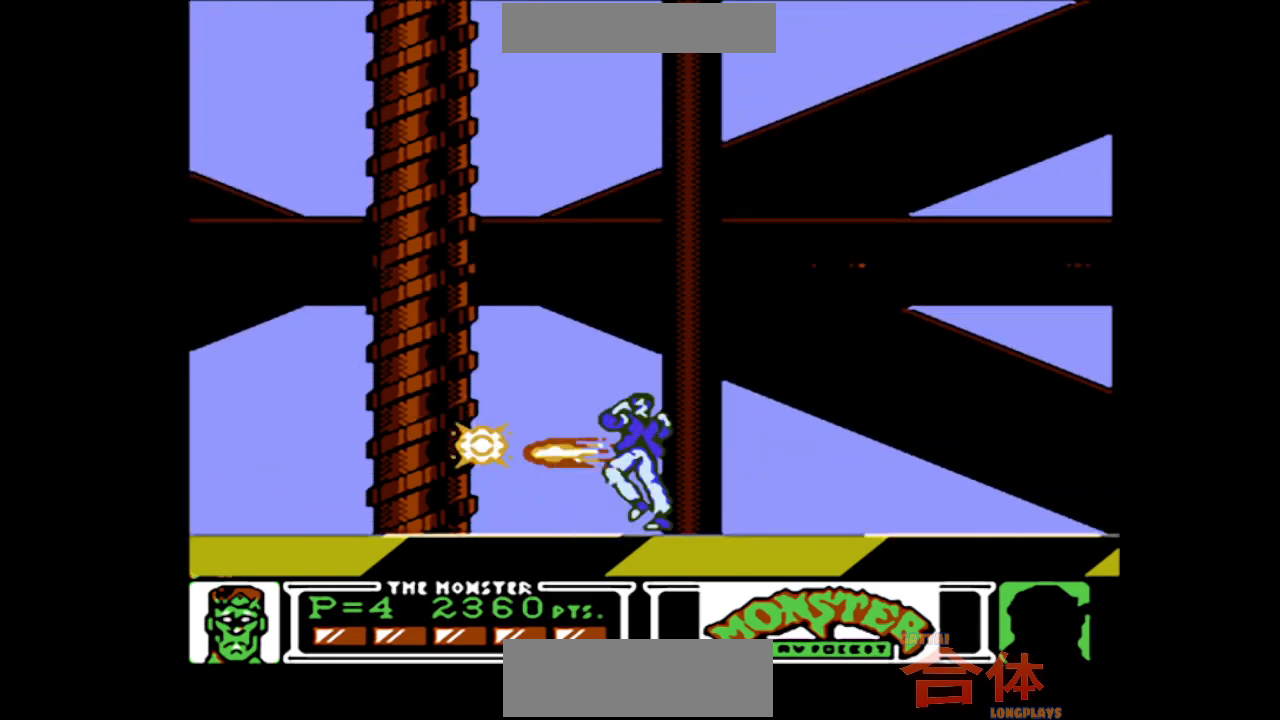
{"dt_ms": 500, "buttons": []}
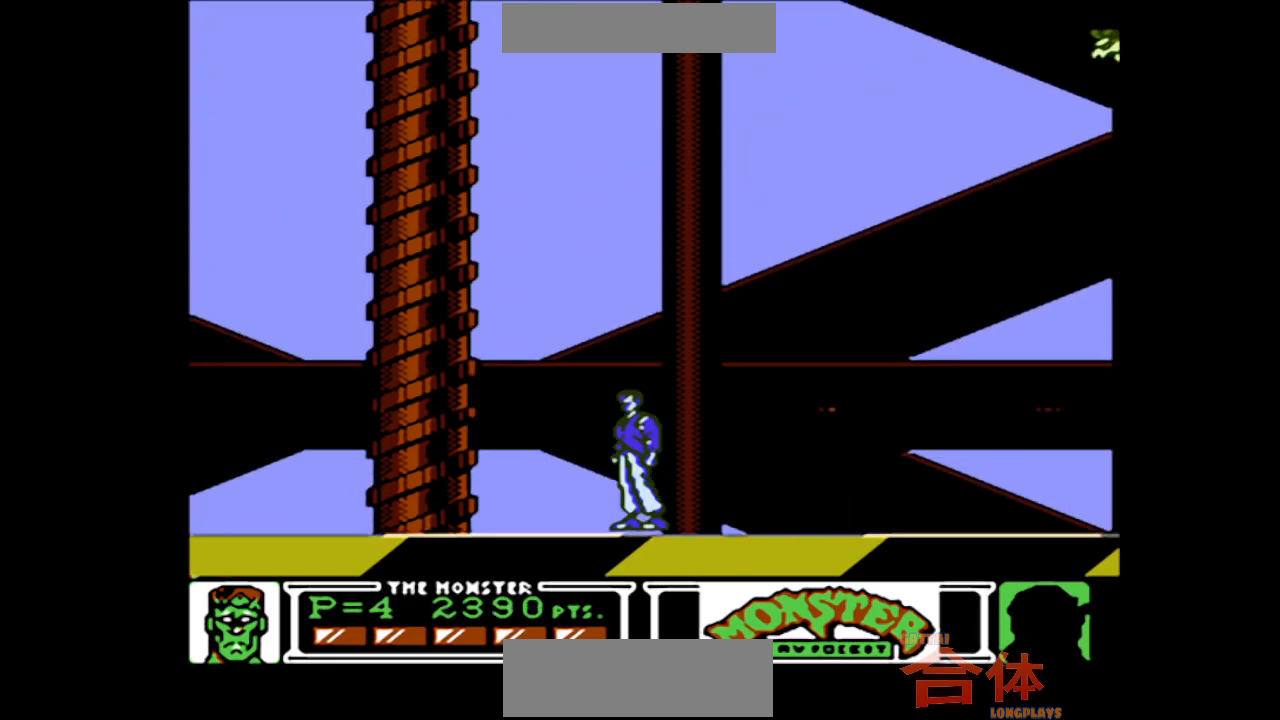
{"dt_ms": 500, "buttons": ["DPAD_LEFT"], "events": [[383, "DPAD_LEFT", "down"]]}
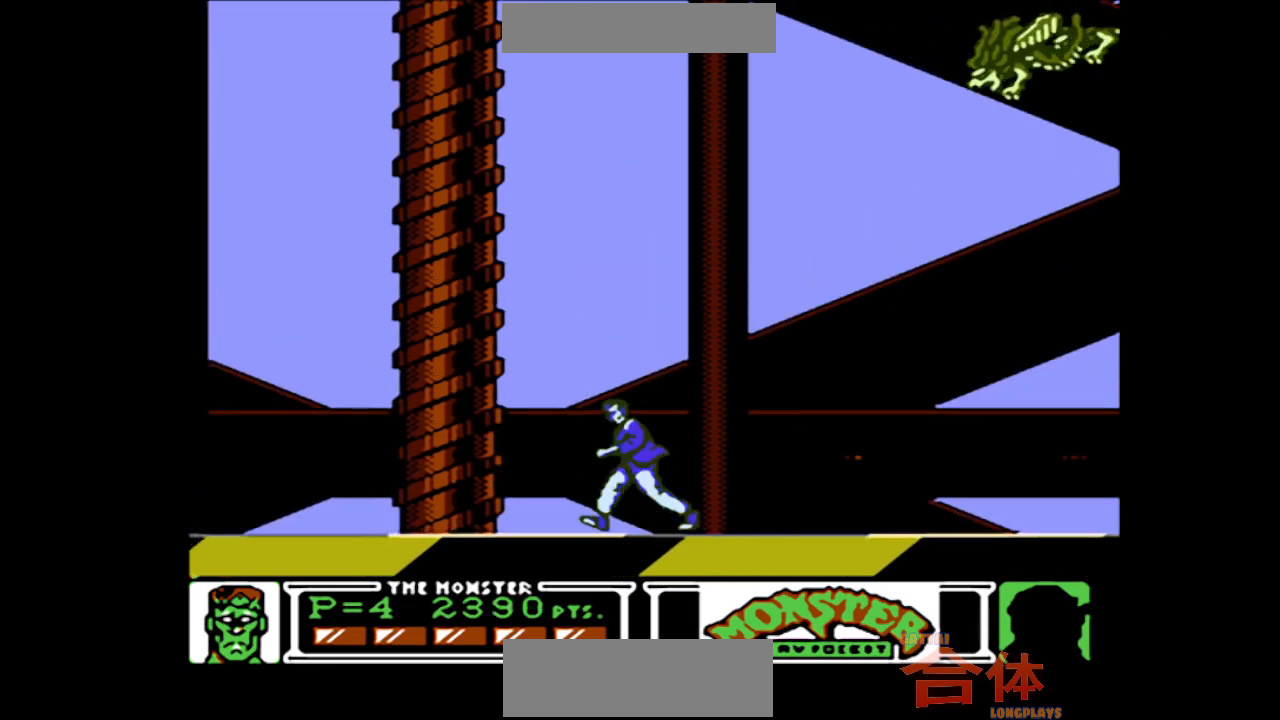
{"dt_ms": 500, "buttons": [], "events": [[17, "DPAD_LEFT", "up"], [67, "DPAD_RIGHT", "down"], [200, "DPAD_RIGHT", "up"]]}
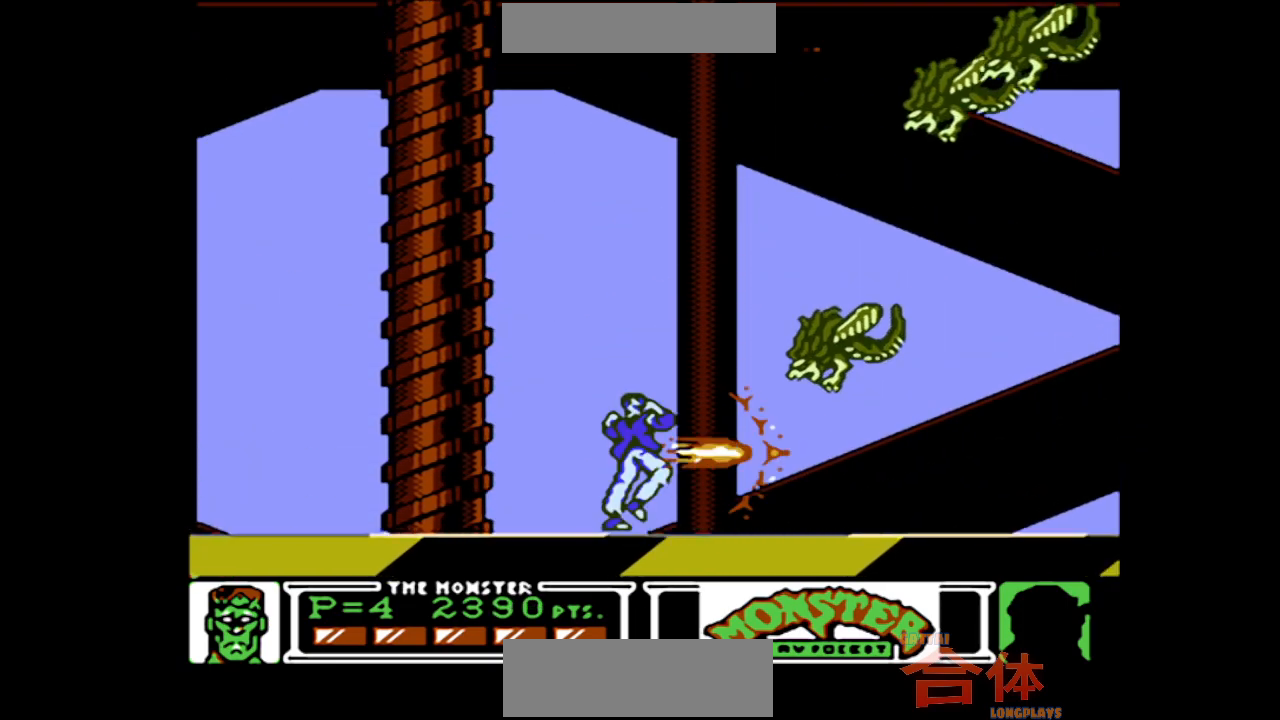
{"dt_ms": 500, "buttons": [], "events": []}
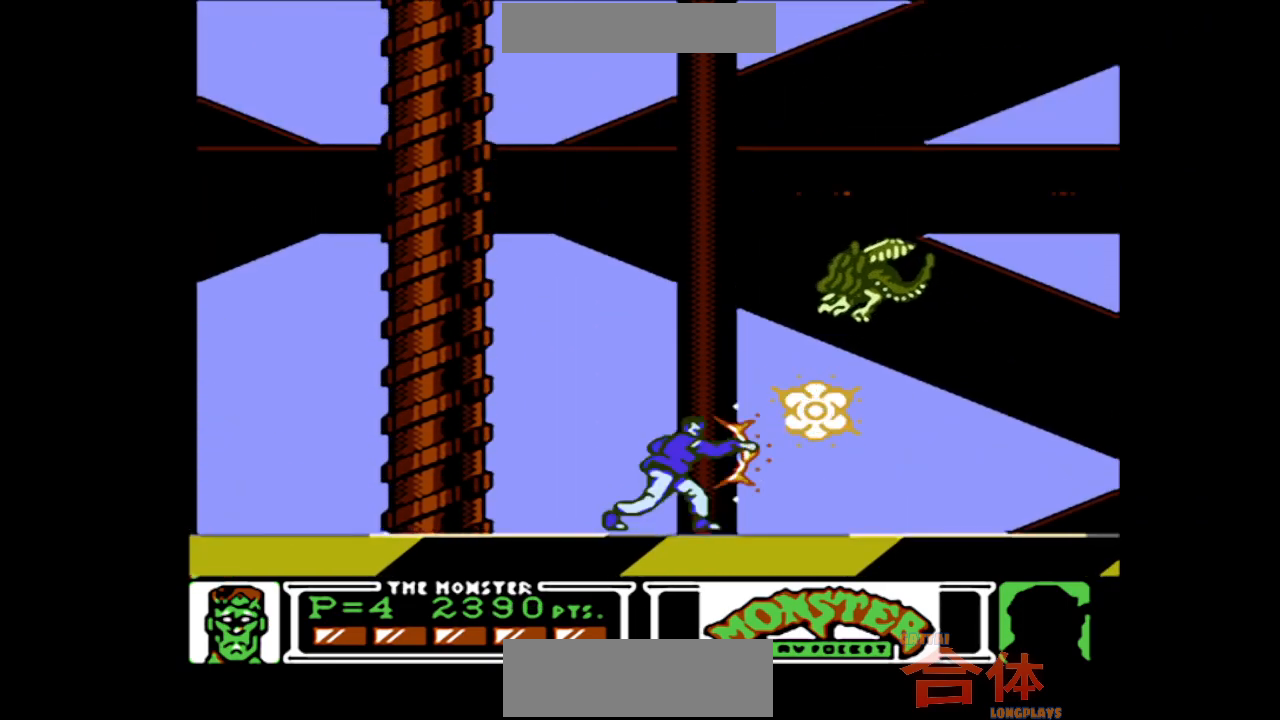
{"dt_ms": 500, "buttons": [], "events": []}
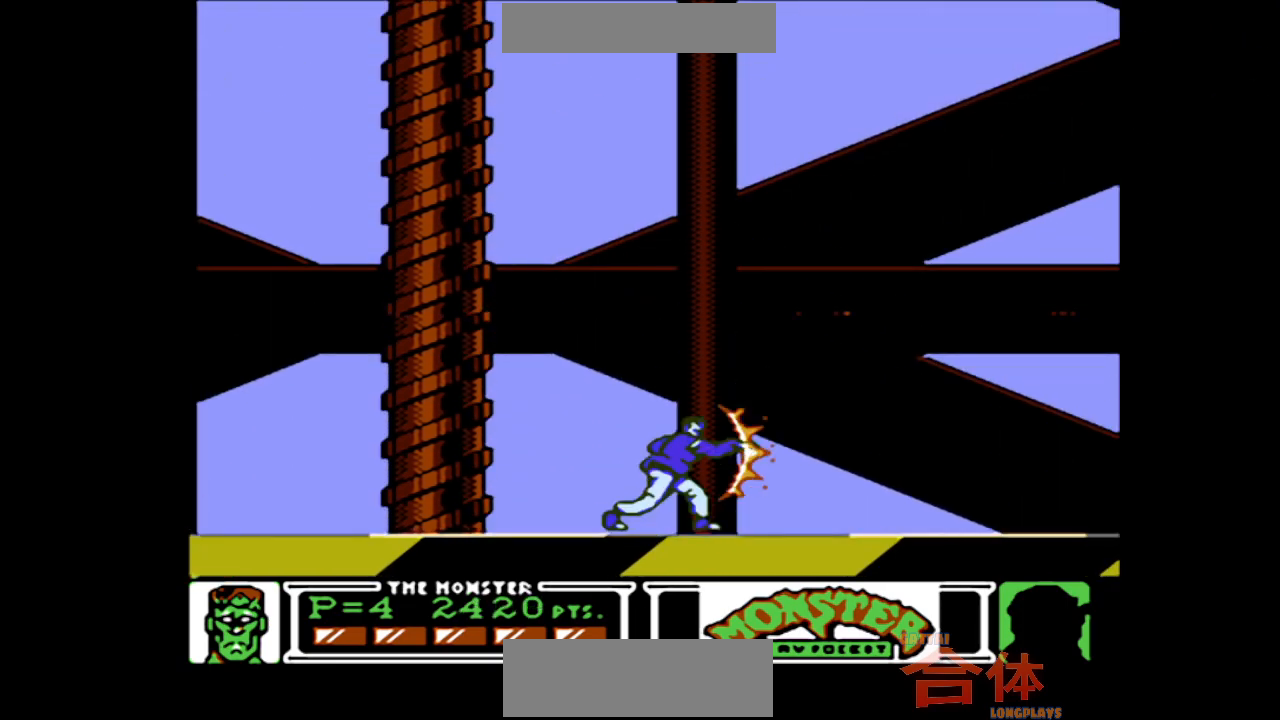
{"dt_ms": 500, "buttons": [], "events": []}
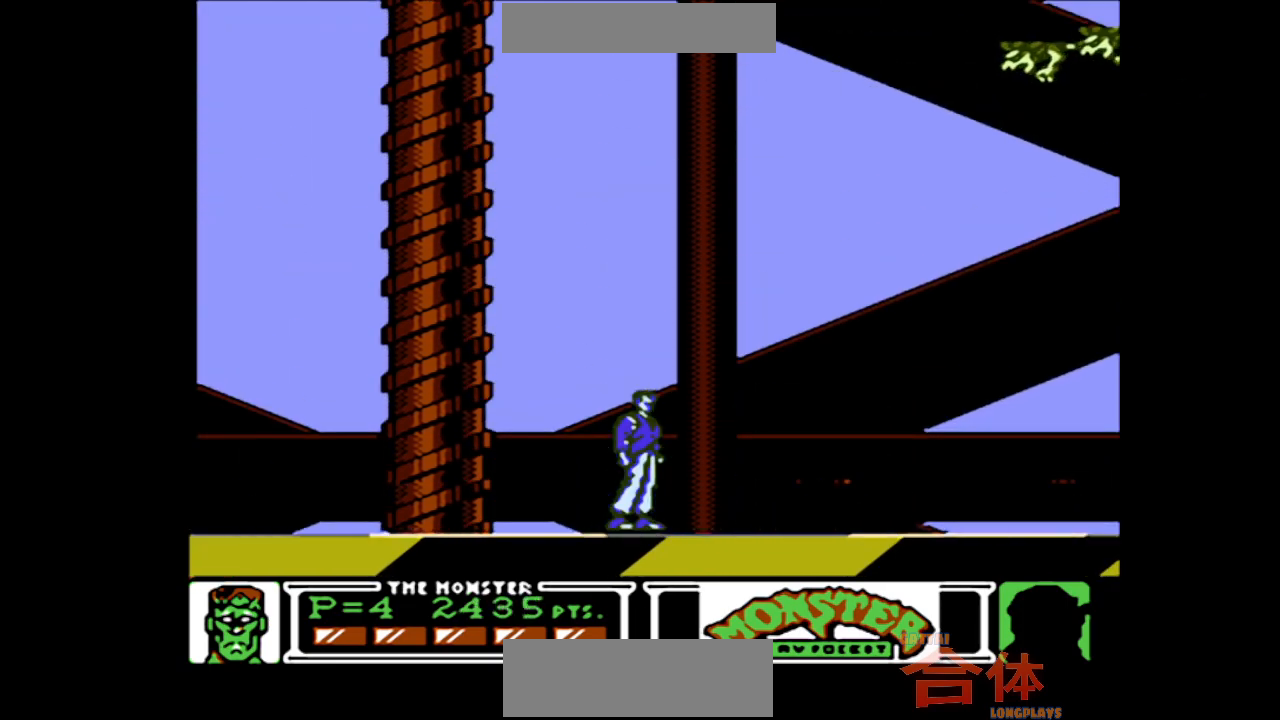
{"dt_ms": 500, "buttons": ["CROSS"]}
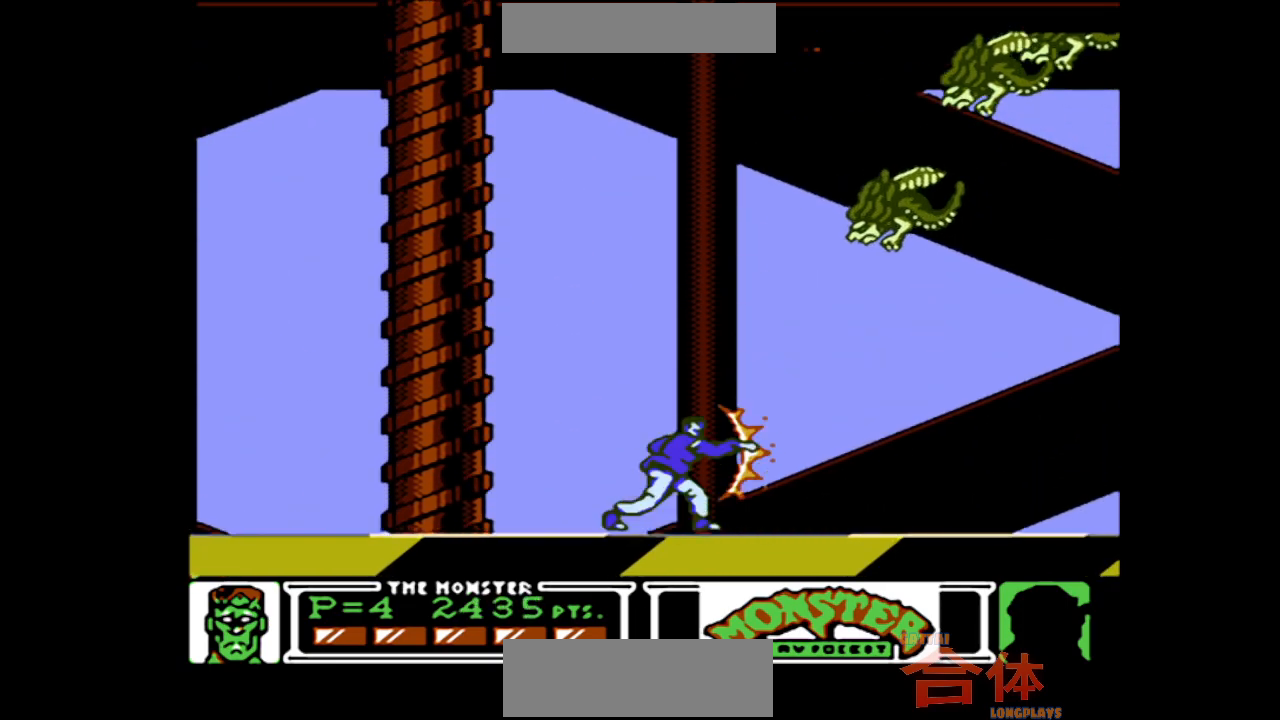
{"dt_ms": 500, "buttons": []}
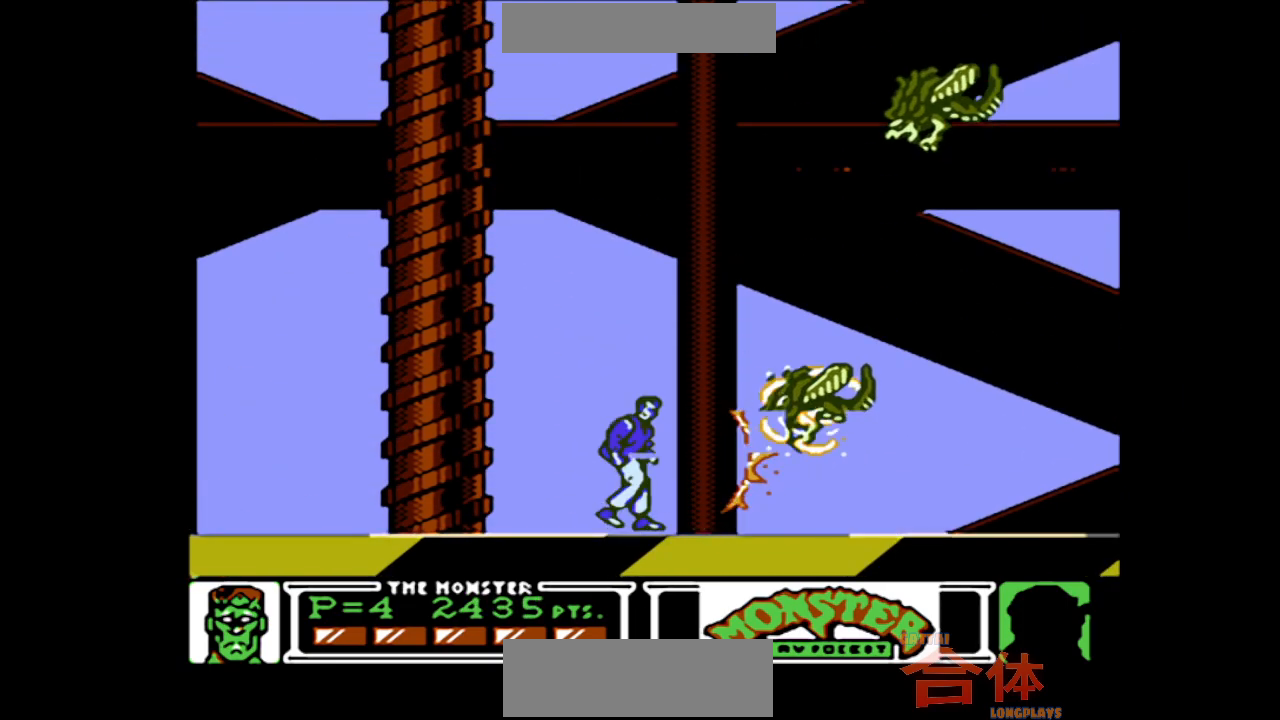
{"dt_ms": 500, "buttons": [], "events": []}
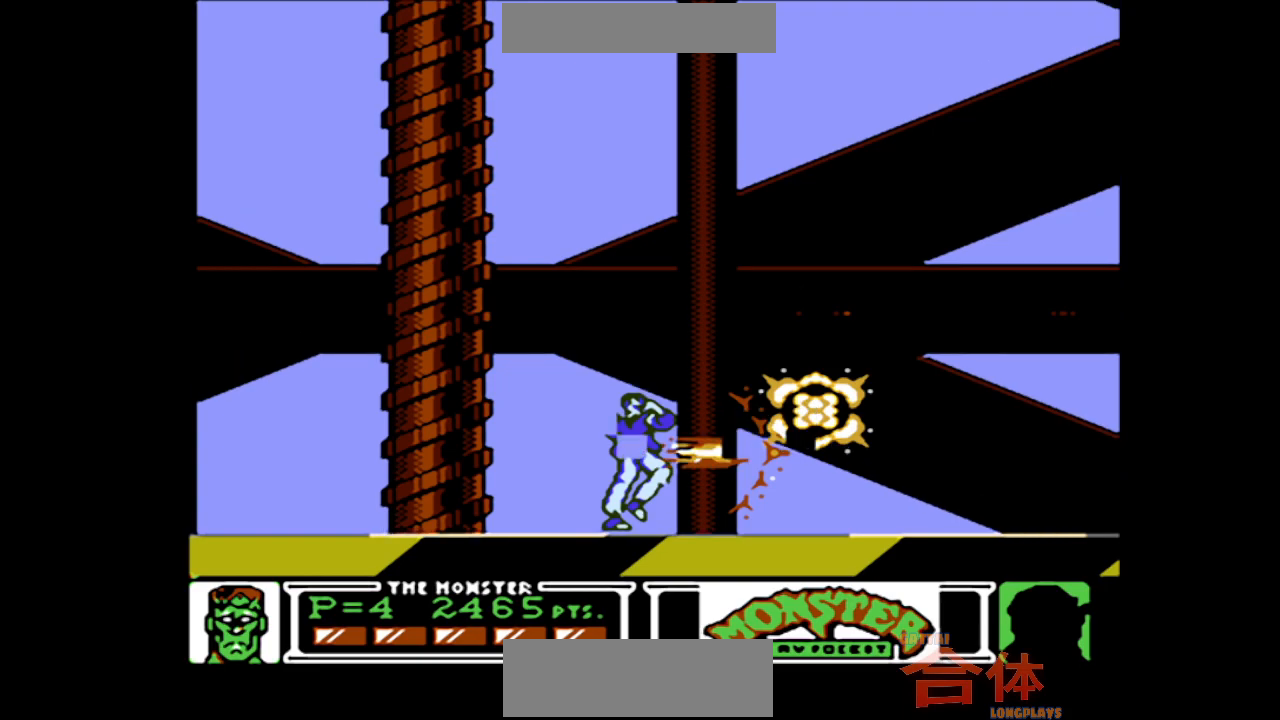
{"dt_ms": 500, "buttons": [], "events": []}
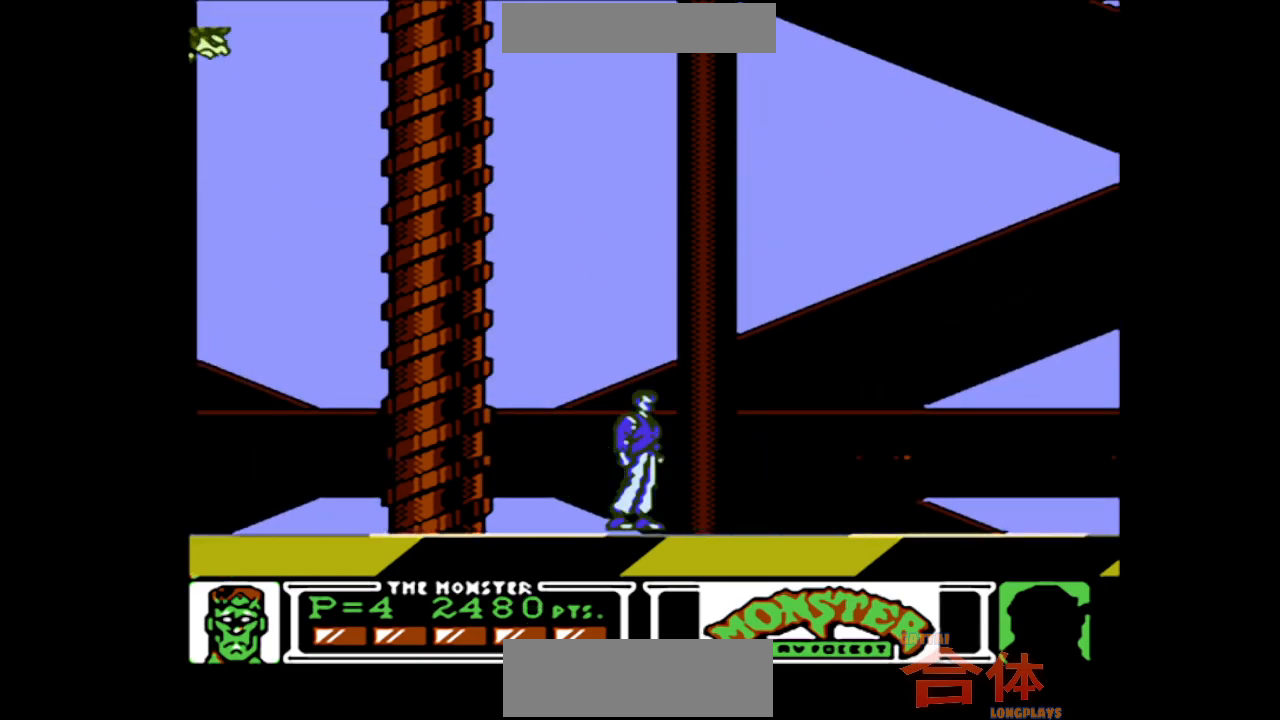
{"dt_ms": 500, "buttons": ["DPAD_LEFT"], "events": [[417, "DPAD_LEFT", "down"]]}